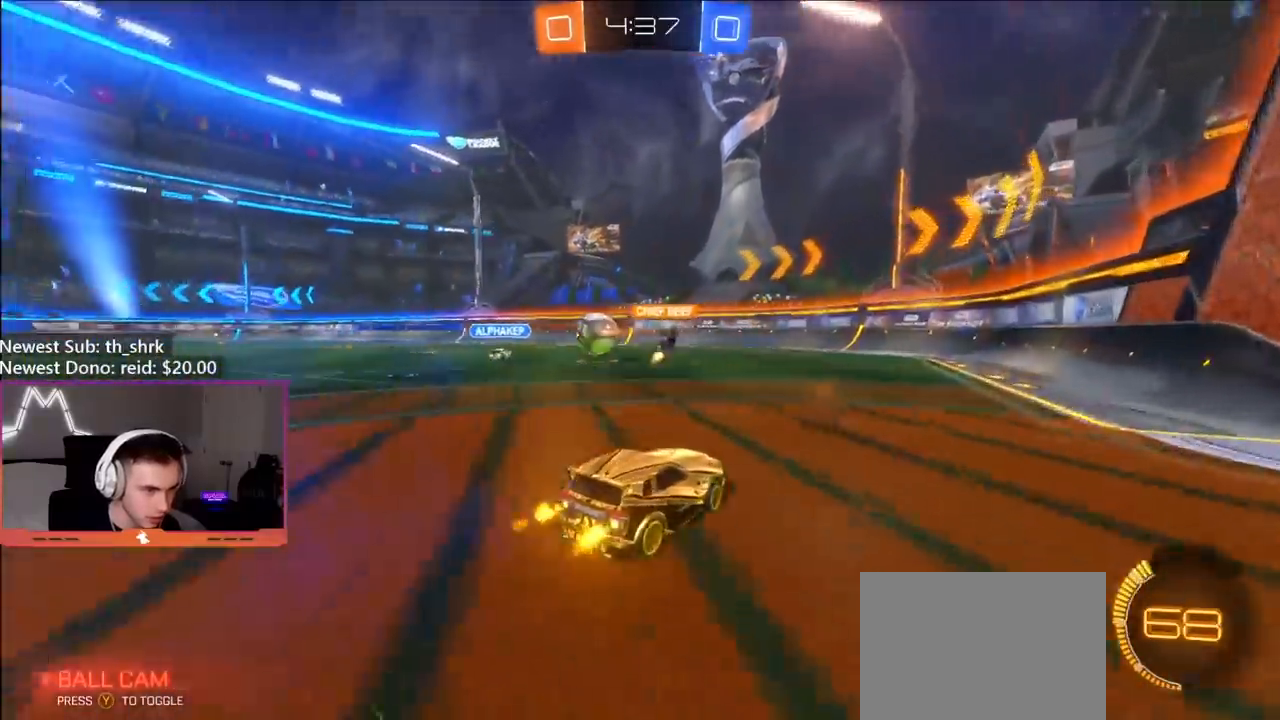
Gameplay with a controller (Xbox layout); each line is a JSON object with the inputs held at the frame after it. "events" lists button and stick changes between this image and that frame as [ms after this image, input, new state], when the widget could be followed in between.
{"buttons": ["R2"], "left_stick": "center", "right_stick": "center", "events": [[100, "left_stick", "center"], [217, "left_stick", "left"], [350, "left_stick", "center"]]}
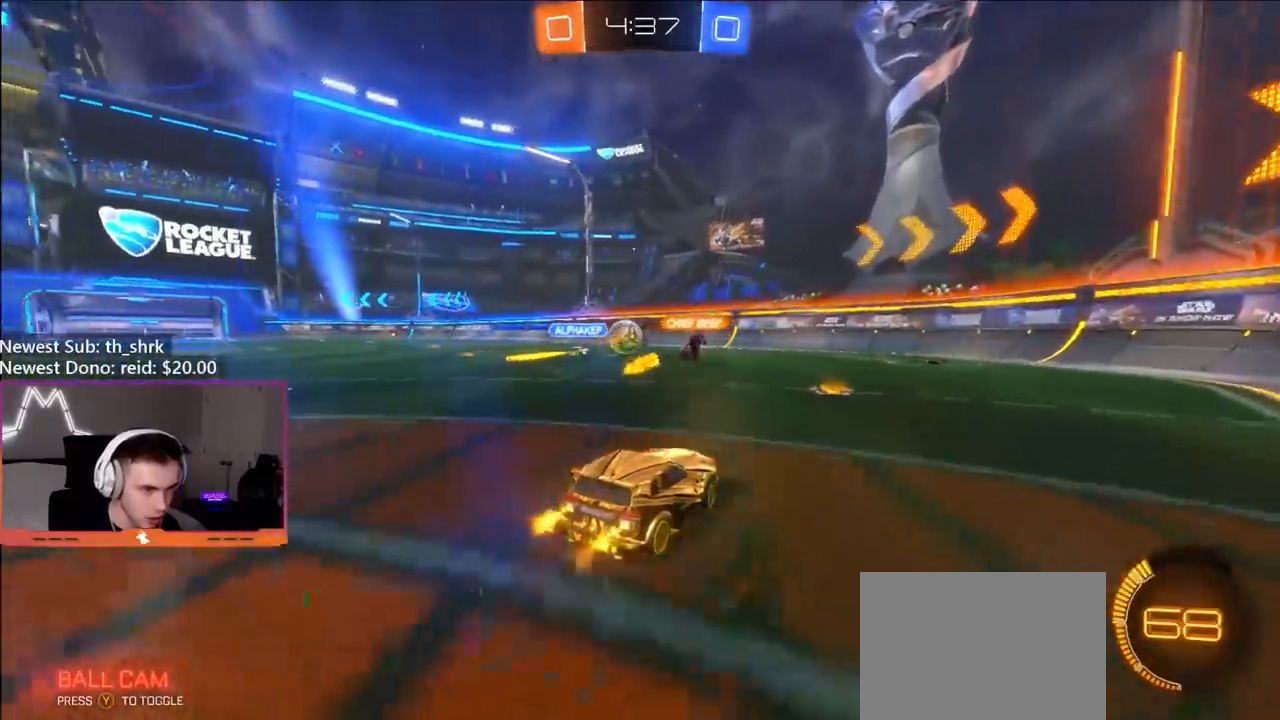
{"buttons": ["R2"], "left_stick": "center", "right_stick": "center", "events": [[67, "Y", "down"], [117, "Y", "up"], [200, "Y", "down"], [200, "left_stick", "right"], [317, "Y", "up"], [383, "left_stick", "center"]]}
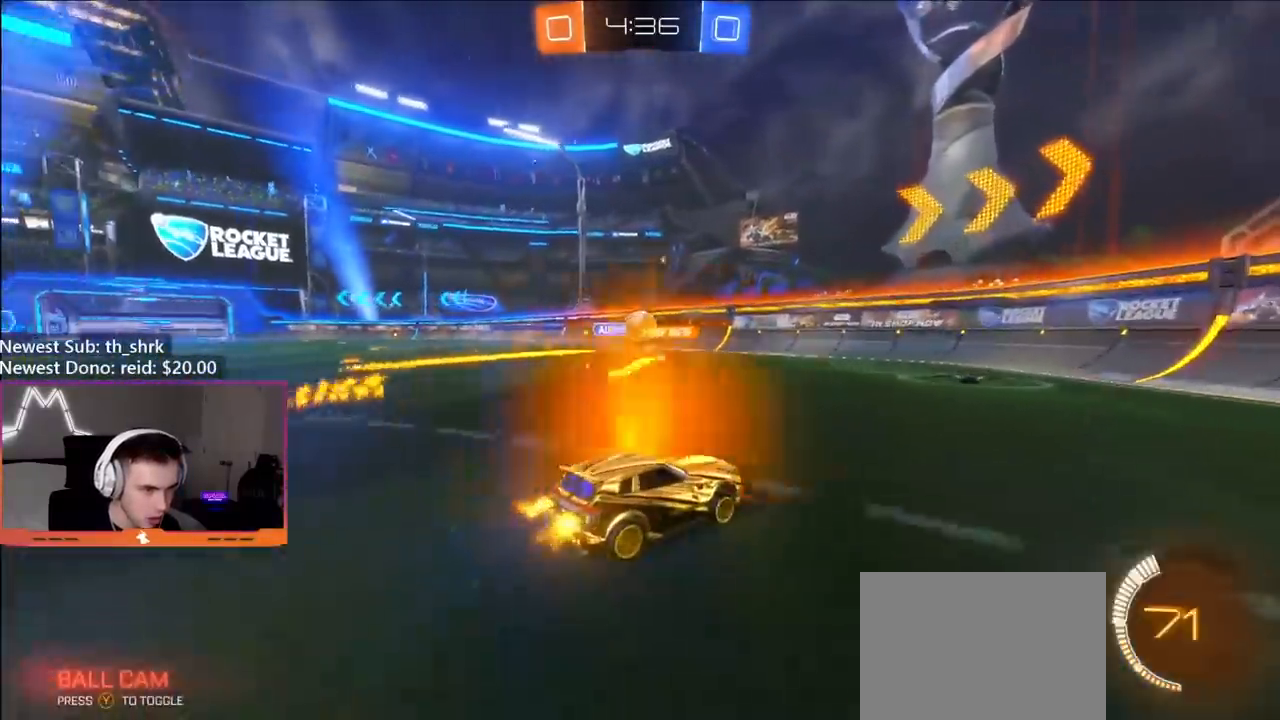
{"buttons": ["L2"], "left_stick": "left", "right_stick": "center", "events": [[267, "left_stick", "left"], [383, "L2", "down"], [383, "R2", "up"]]}
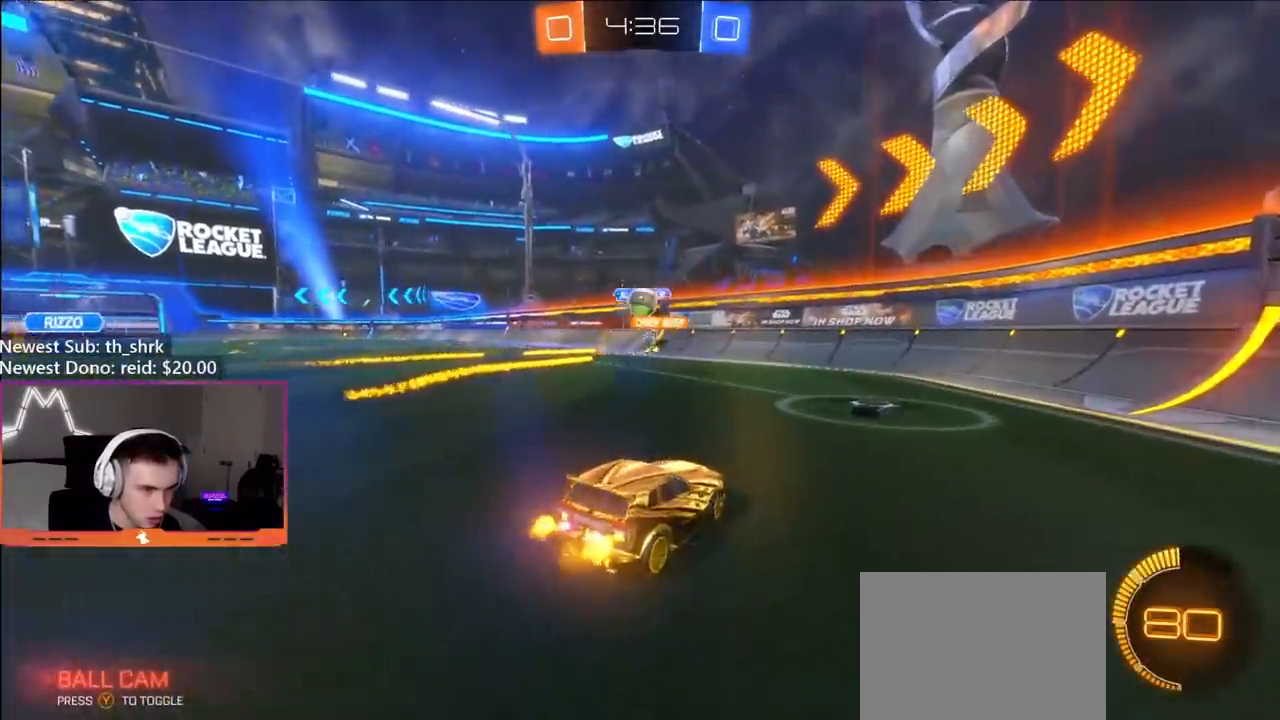
{"buttons": ["L1", "R2"], "left_stick": "right", "right_stick": "center", "events": [[117, "L2", "up"], [233, "left_stick", "right"], [283, "R2", "down"], [433, "L1", "down"]]}
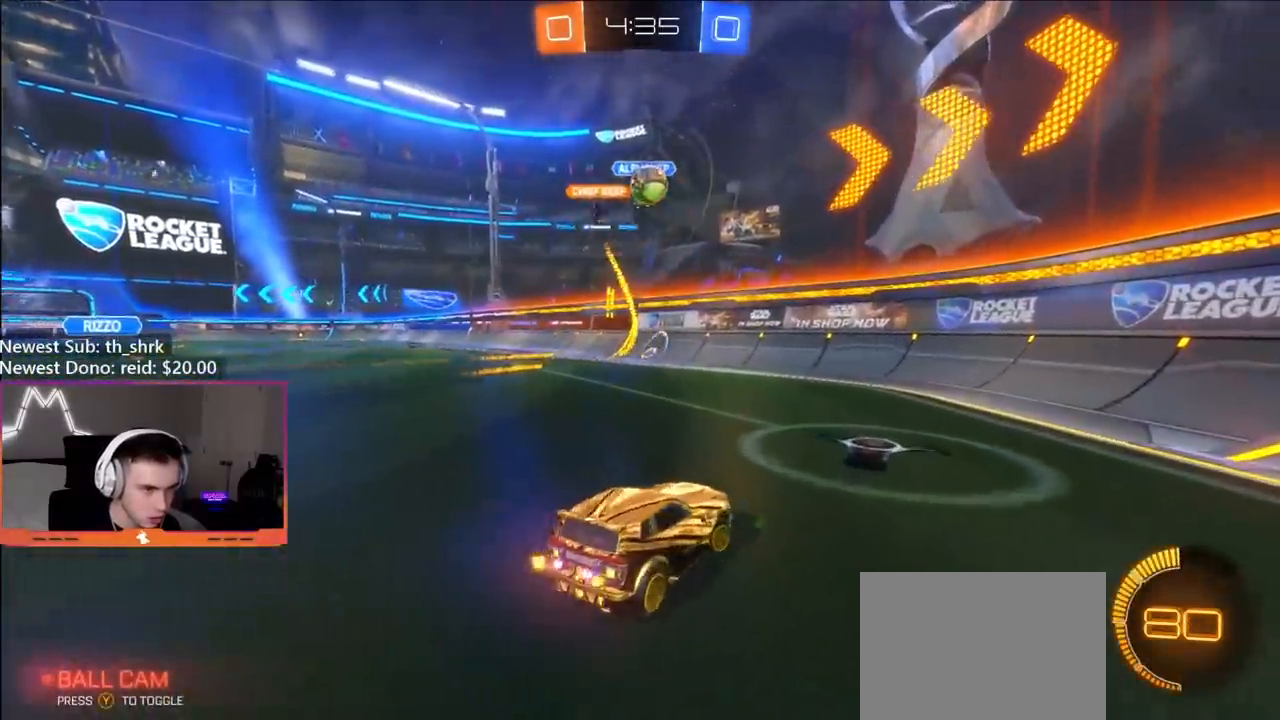
{"buttons": ["R2"], "left_stick": "right", "right_stick": "center", "events": [[33, "L1", "up"], [333, "L1", "down"], [417, "L1", "up"]]}
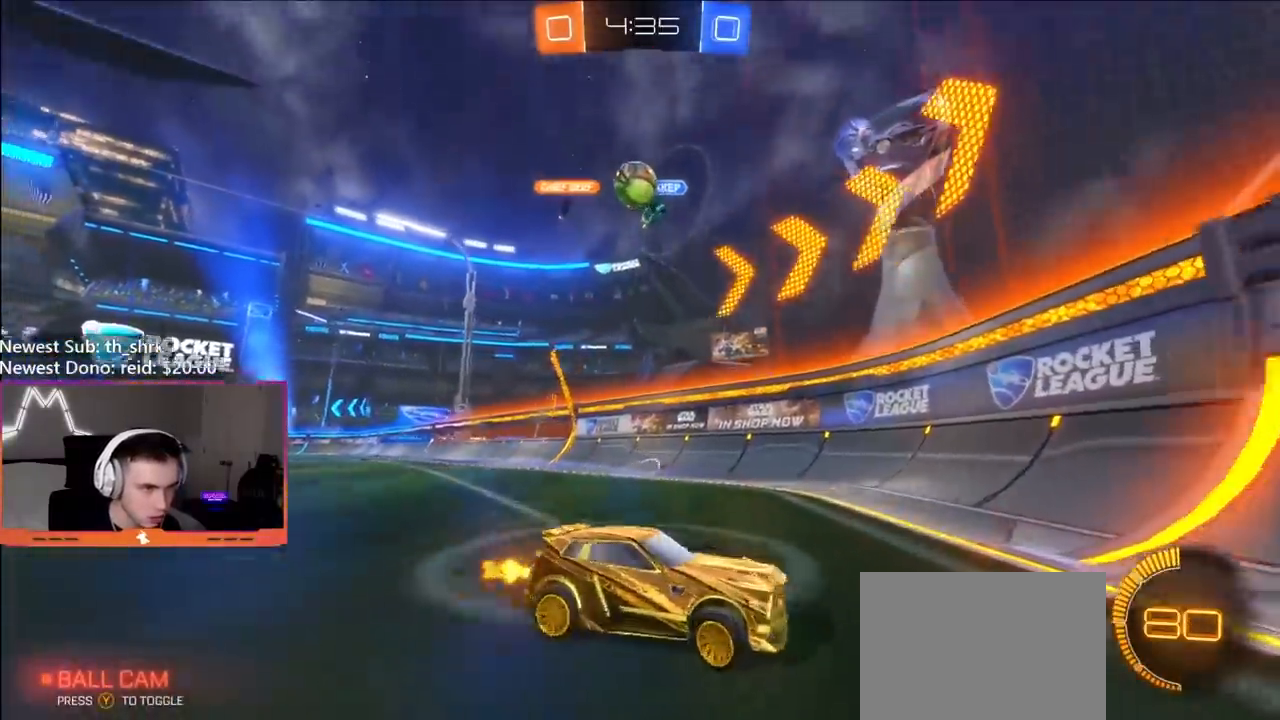
{"buttons": ["R2"], "left_stick": "up", "right_stick": "center", "events": [[467, "left_stick", "up"]]}
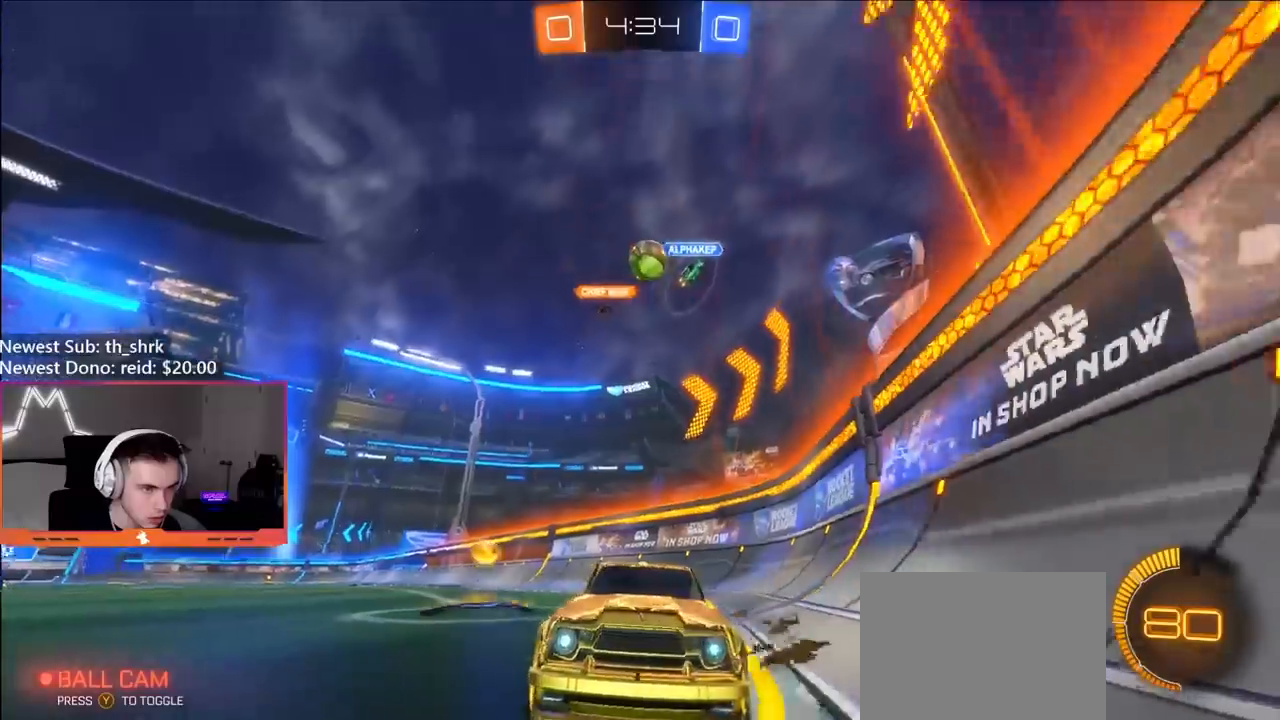
{"buttons": [], "left_stick": "center", "right_stick": "center", "events": [[83, "left_stick", "right"], [233, "R2", "up"], [267, "L2", "down"], [417, "L2", "up"], [450, "left_stick", "center"]]}
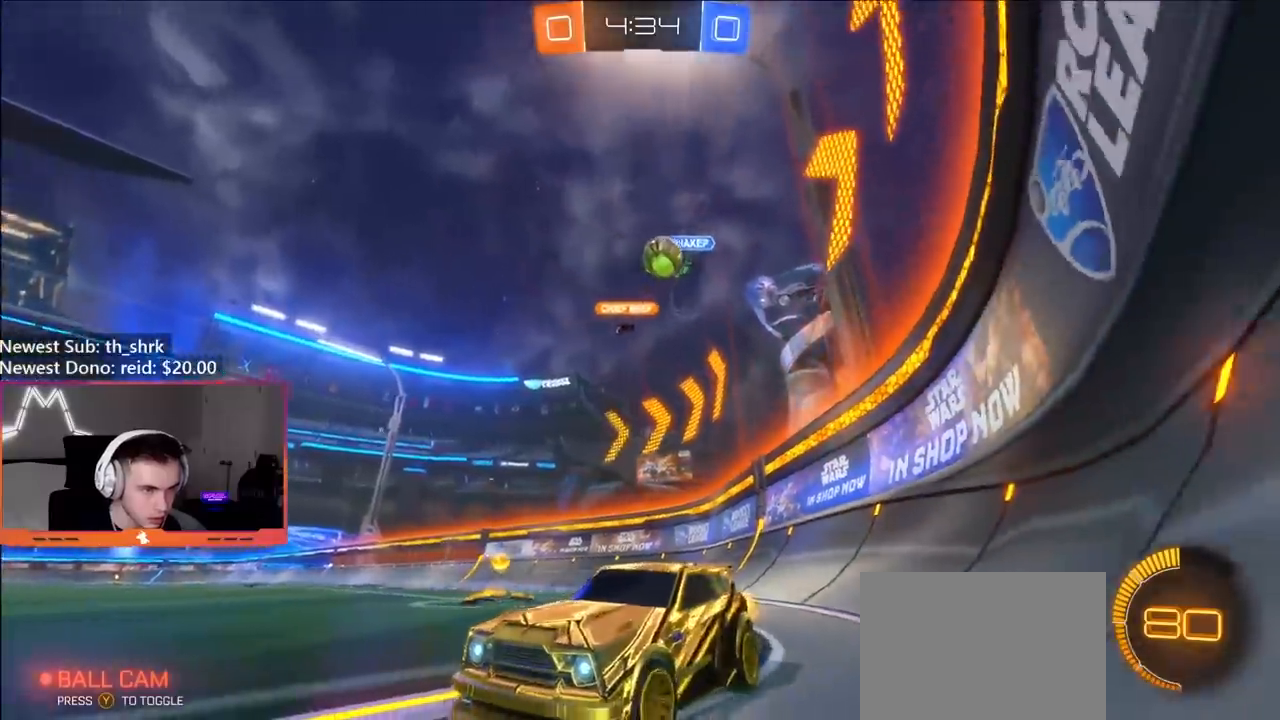
{"buttons": ["R2"], "left_stick": "center", "right_stick": "center", "events": [[33, "R2", "down"], [133, "left_stick", "right"], [250, "left_stick", "center"]]}
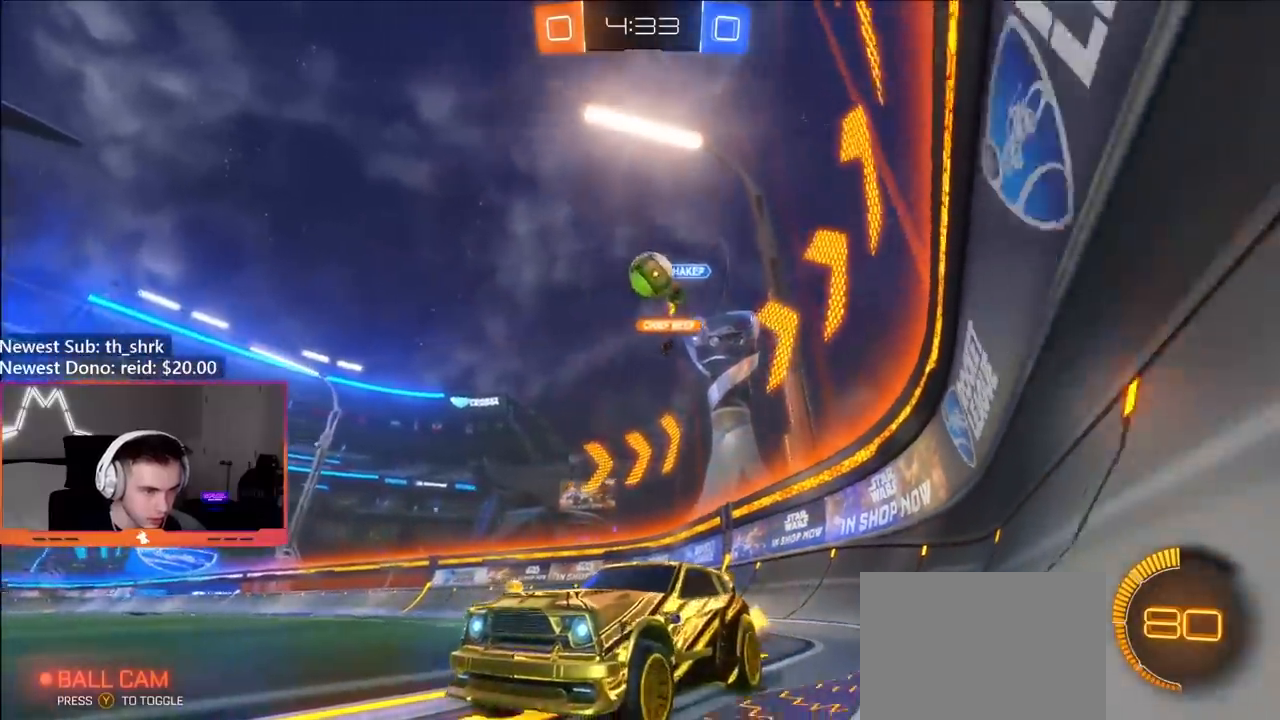
{"buttons": ["B", "R2"], "left_stick": "right", "right_stick": "center", "events": [[117, "R2", "up"], [200, "R2", "down"], [317, "left_stick", "right"], [417, "B", "down"]]}
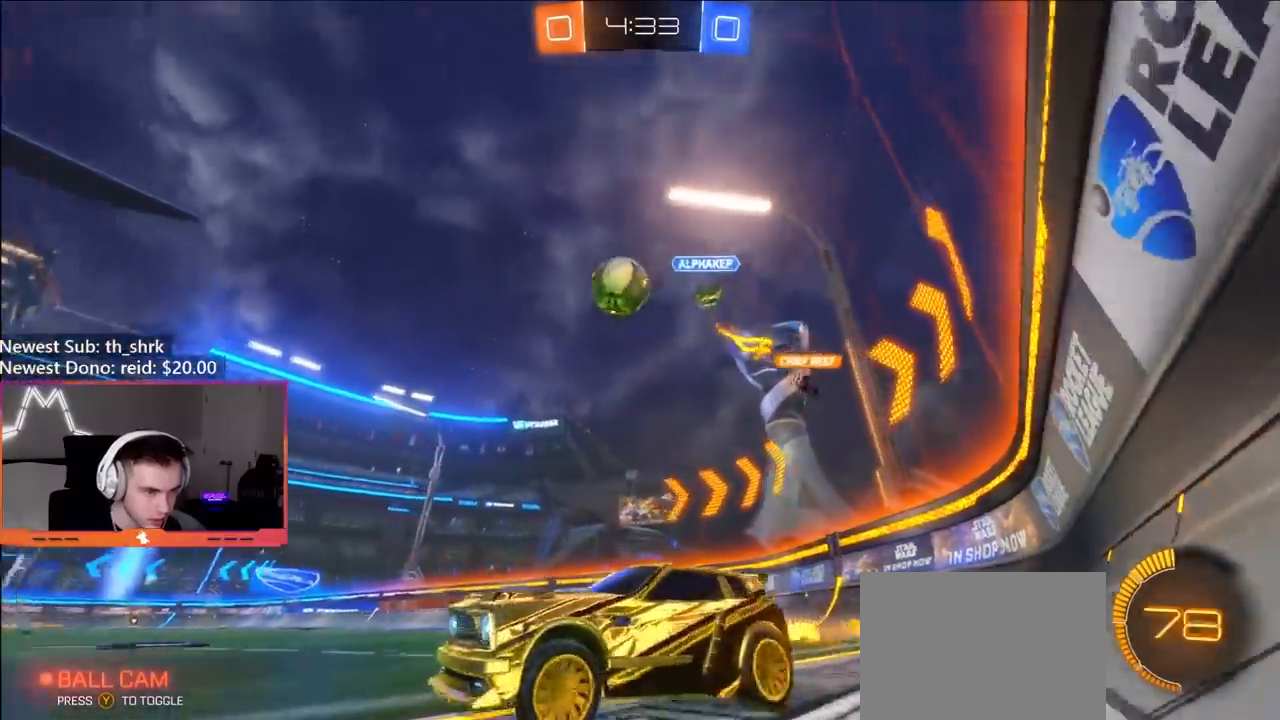
{"buttons": ["B"], "left_stick": "down-right", "right_stick": "center", "events": [[167, "A", "down"], [250, "left_stick", "down"], [367, "A", "up"], [383, "R2", "up"], [483, "left_stick", "down-right"]]}
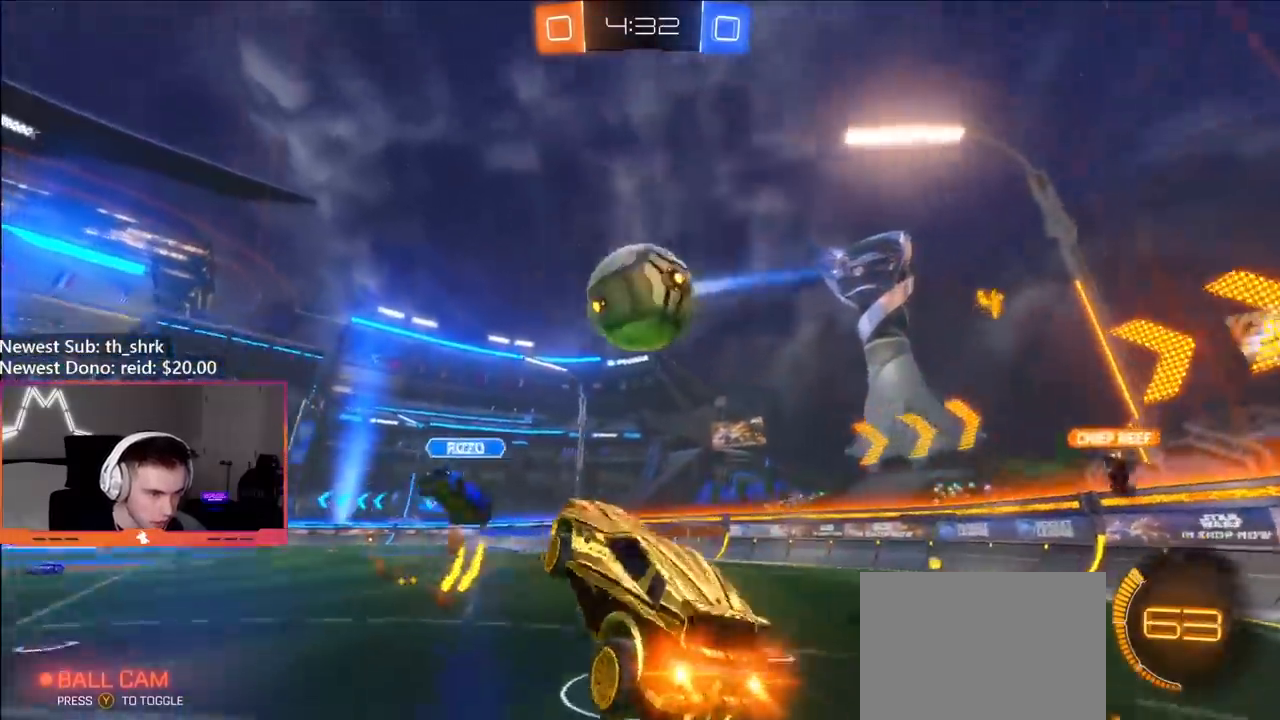
{"buttons": [], "left_stick": "down-left", "right_stick": "center", "events": [[33, "left_stick", "right"], [83, "A", "down"], [167, "left_stick", "up"], [250, "left_stick", "down"], [267, "A", "up"], [333, "B", "up"], [350, "left_stick", "down-left"]]}
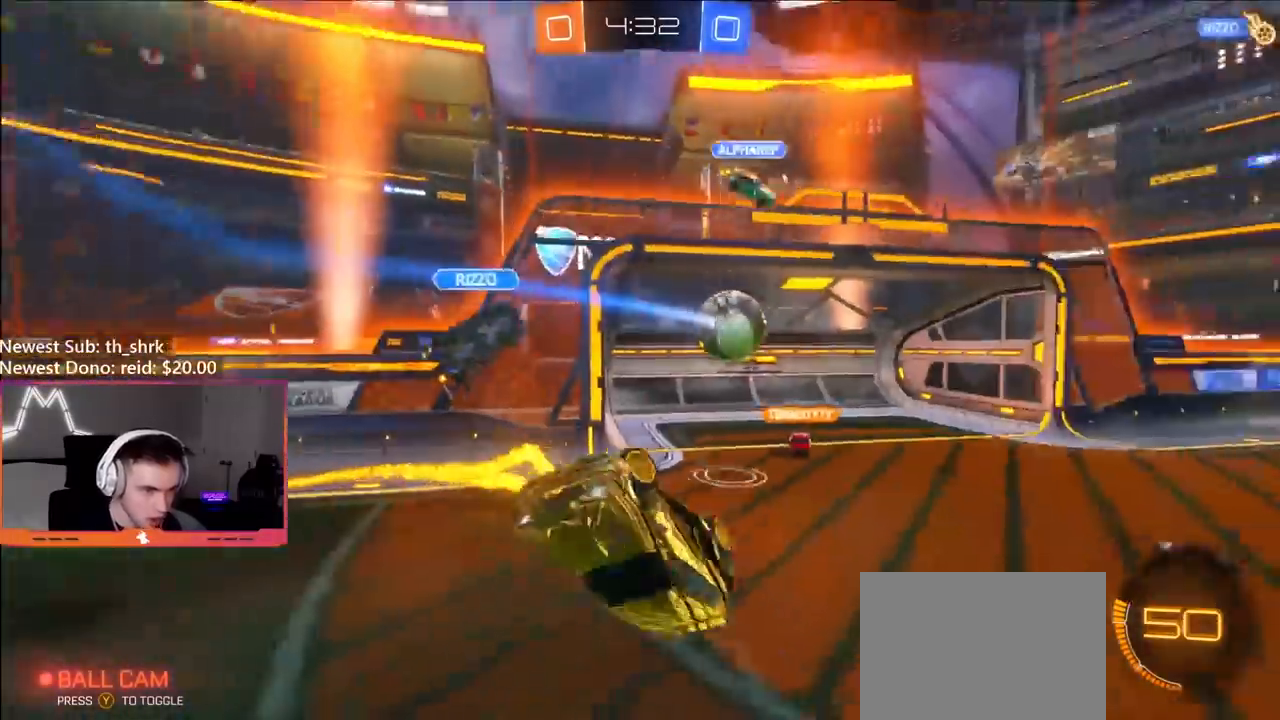
{"buttons": ["Y"], "left_stick": "center", "right_stick": "center", "events": [[350, "left_stick", "center"], [483, "Y", "down"]]}
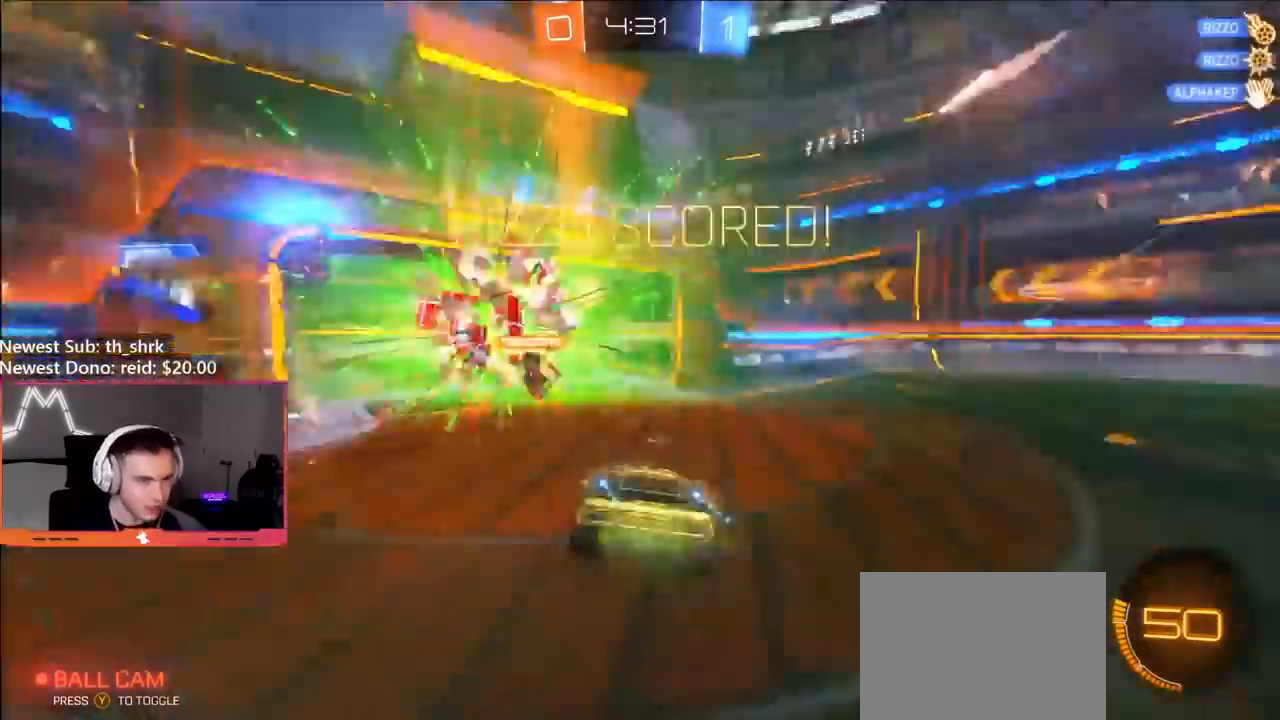
{"buttons": [], "left_stick": "center", "right_stick": "center", "events": [[100, "Y", "up"]]}
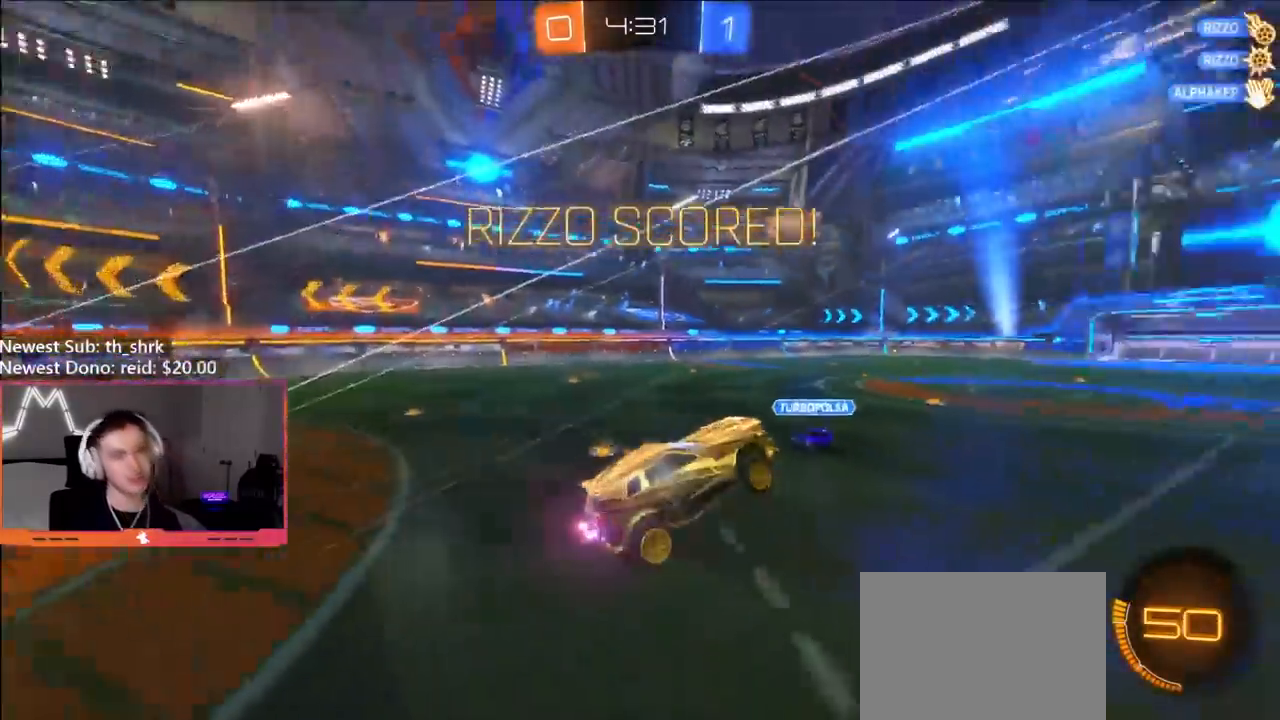
{"buttons": [], "left_stick": "left", "right_stick": "center", "events": [[17, "A", "down"], [167, "A", "up"], [233, "left_stick", "left"]]}
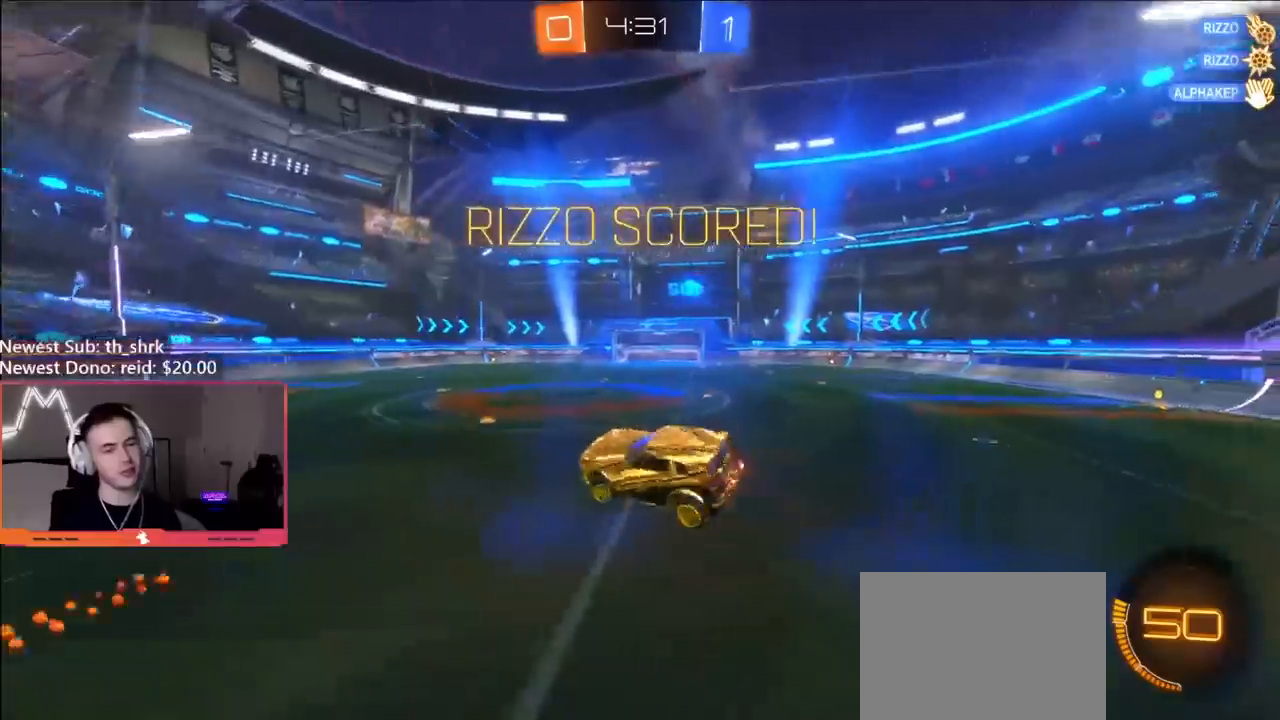
{"buttons": [], "left_stick": "left", "right_stick": "center", "events": []}
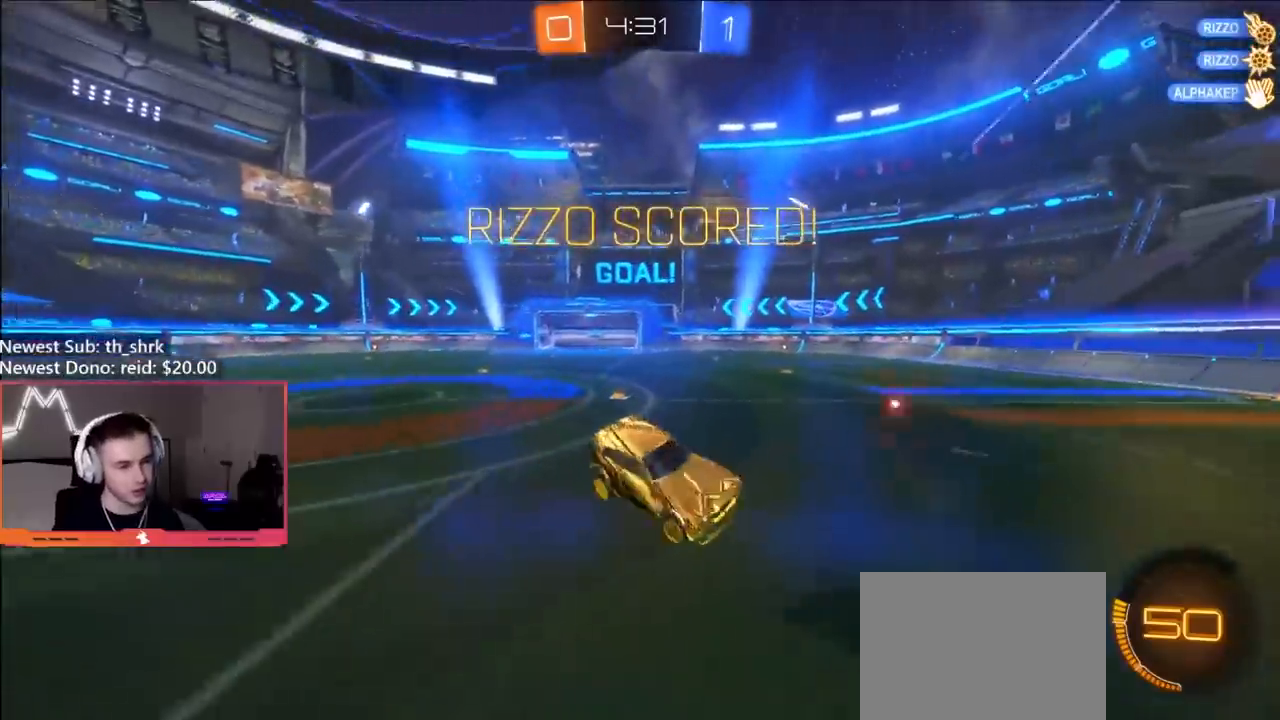
{"buttons": ["A", "L1", "R2"], "left_stick": "down", "right_stick": "center", "events": [[33, "L1", "down"], [100, "left_stick", "center"], [183, "R2", "down"], [417, "A", "down"], [417, "left_stick", "down"]]}
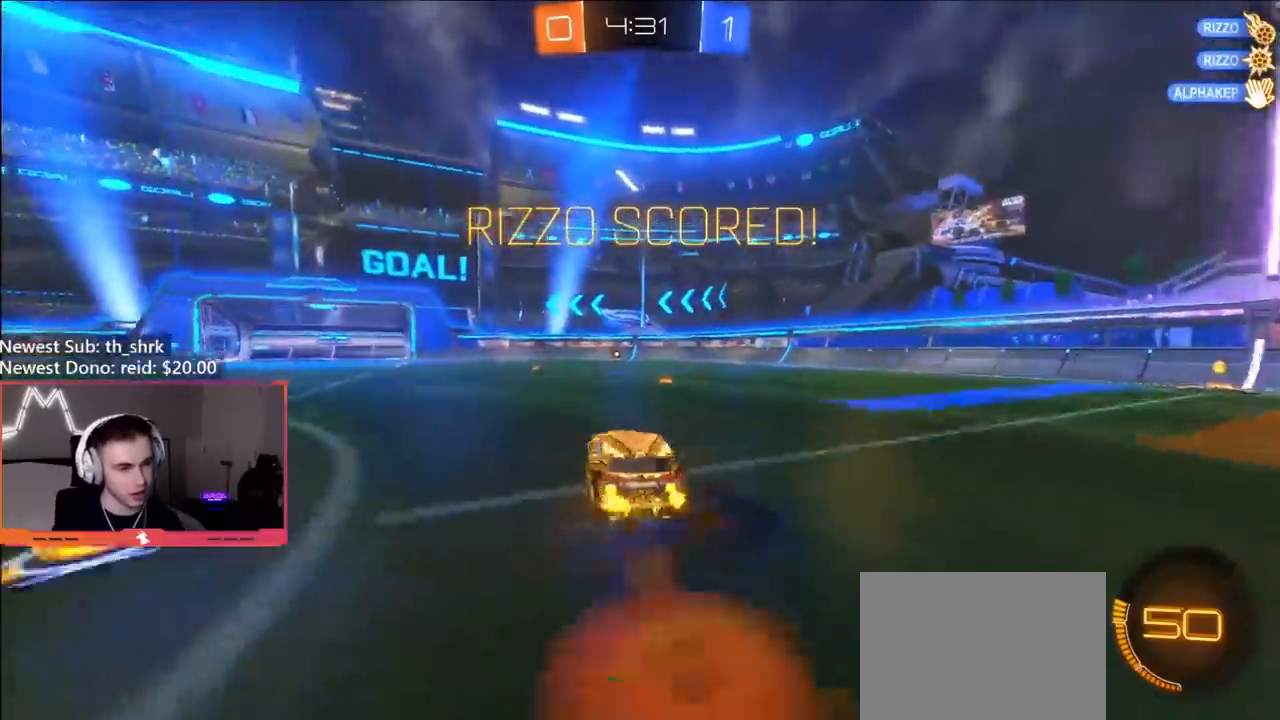
{"buttons": [], "left_stick": "down-left", "right_stick": "center", "events": [[117, "A", "up"], [117, "L1", "up"], [117, "R2", "up"], [183, "left_stick", "up-right"], [217, "A", "down"], [283, "left_stick", "down"], [333, "A", "up"], [433, "left_stick", "down-left"]]}
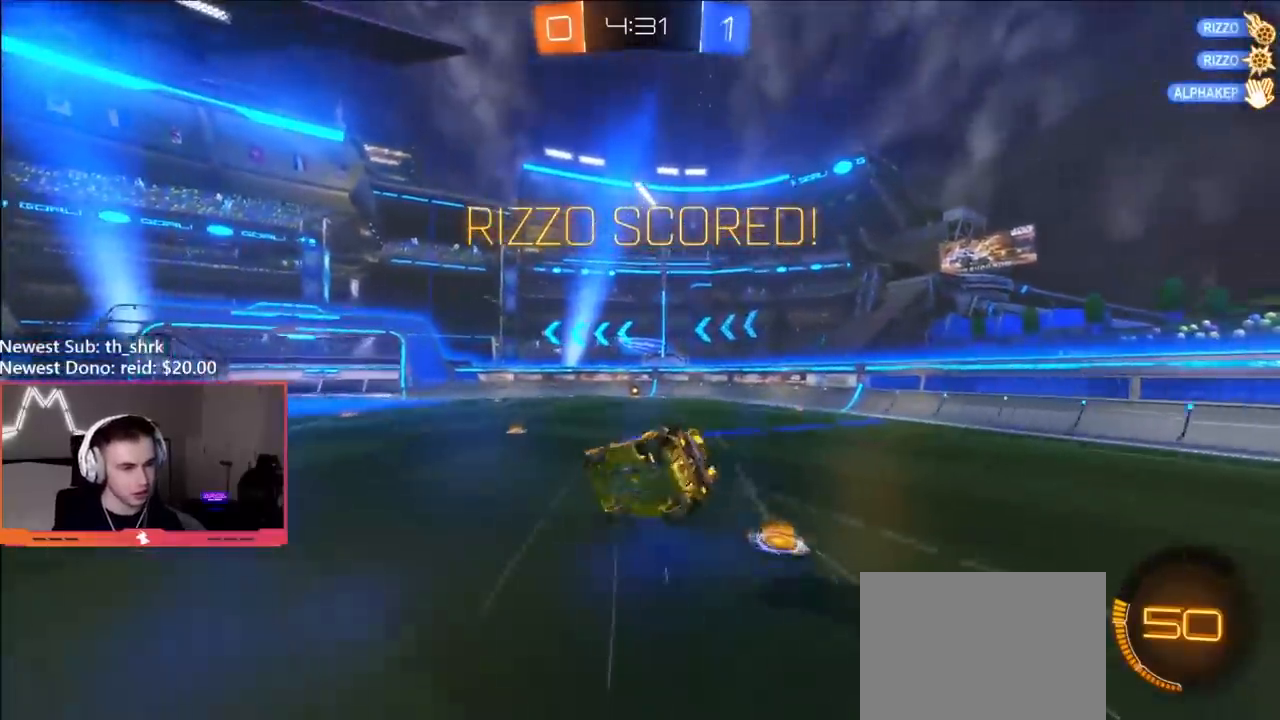
{"buttons": ["R1"], "left_stick": "right", "right_stick": "center", "events": [[350, "R1", "down"], [400, "left_stick", "up-left"], [500, "left_stick", "right"]]}
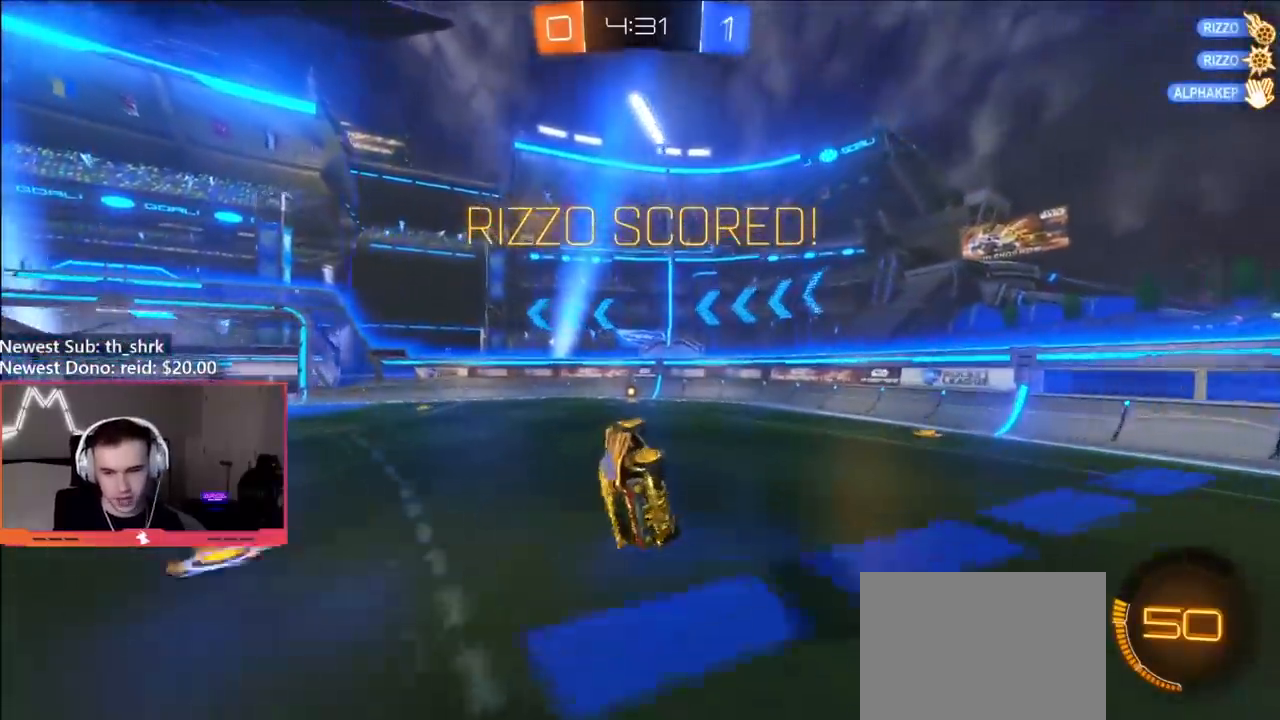
{"buttons": ["R2"], "left_stick": "center", "right_stick": "center", "events": [[67, "L1", "down"], [83, "R1", "up"], [183, "L1", "up"], [250, "left_stick", "center"], [283, "R2", "down"]]}
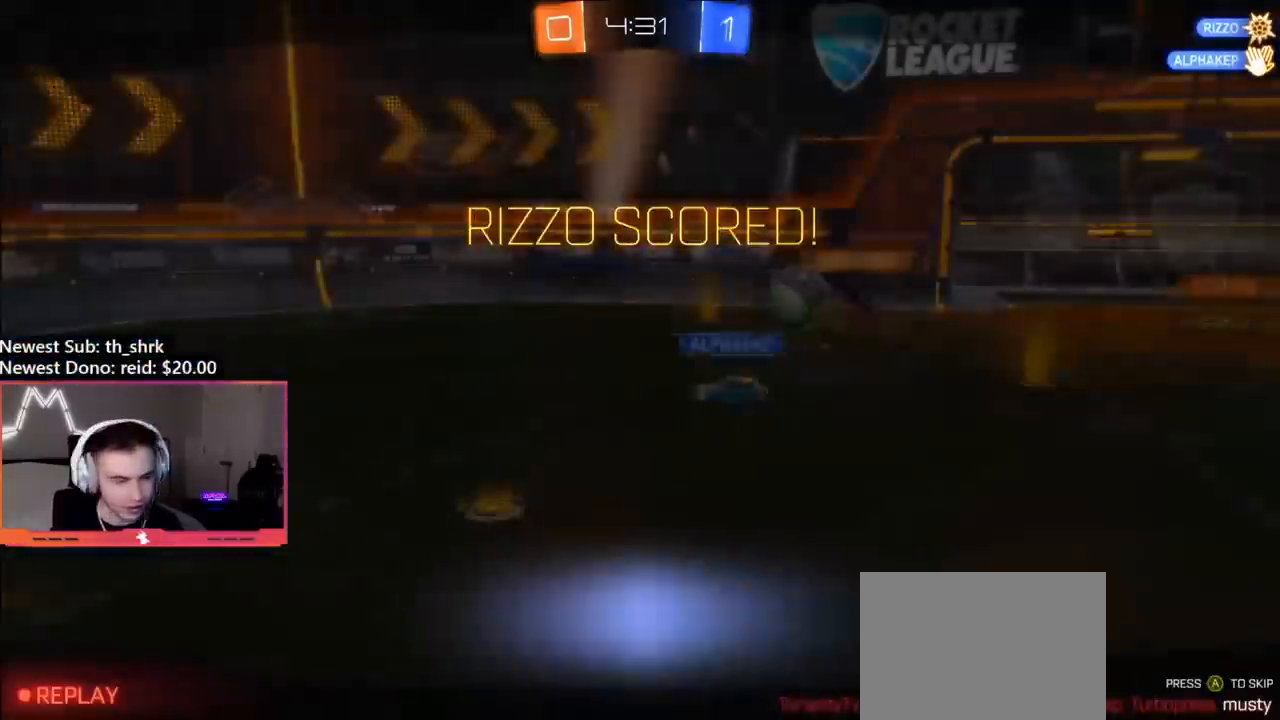
{"buttons": ["A", "X", "R2"], "left_stick": "center", "right_stick": "center", "events": [[333, "X", "down"], [383, "A", "down"]]}
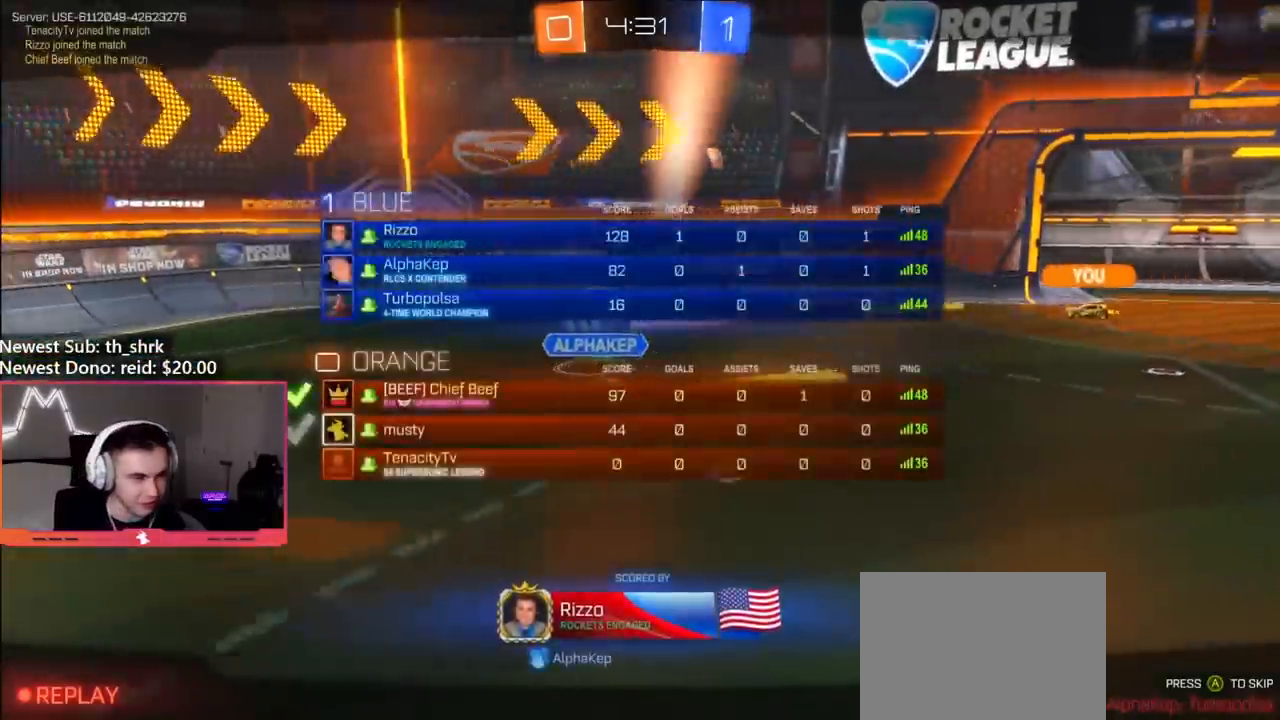
{"buttons": ["R2"], "left_stick": "center", "right_stick": "center", "events": [[100, "A", "up"], [167, "X", "up"]]}
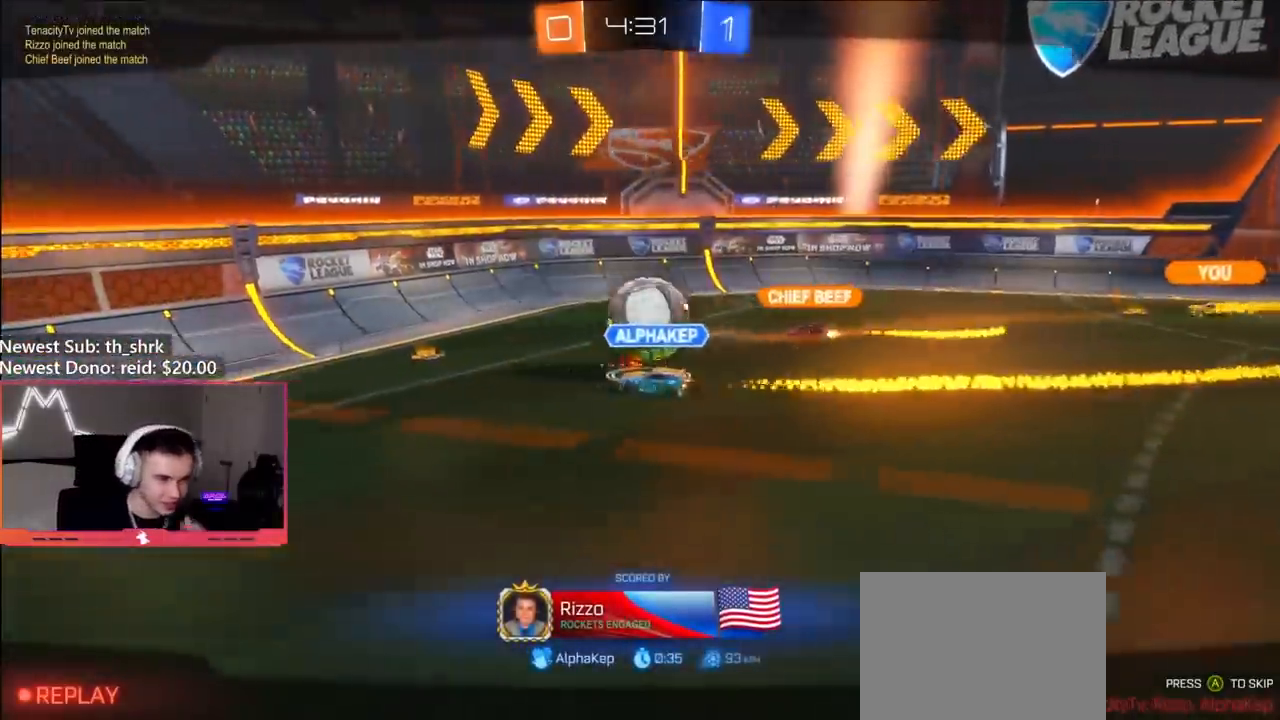
{"buttons": ["R2"], "left_stick": "center", "right_stick": "center", "events": []}
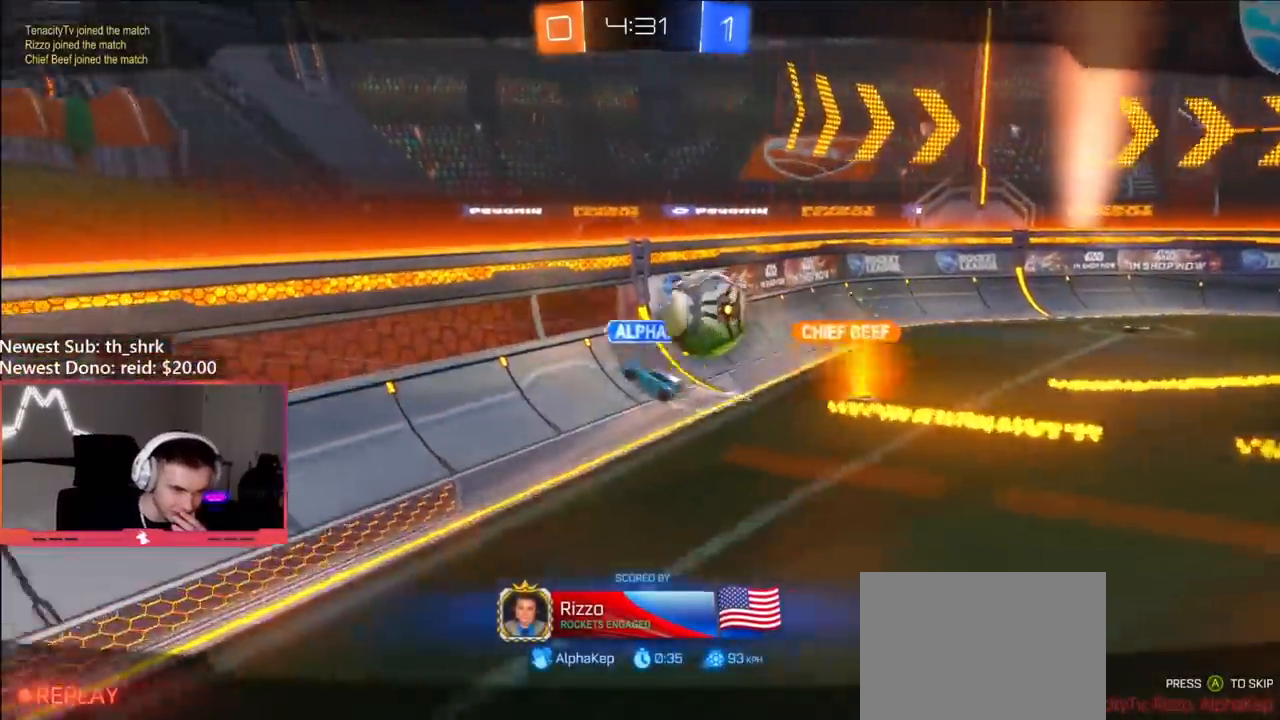
{"buttons": ["R2"], "left_stick": "center", "right_stick": "center", "events": []}
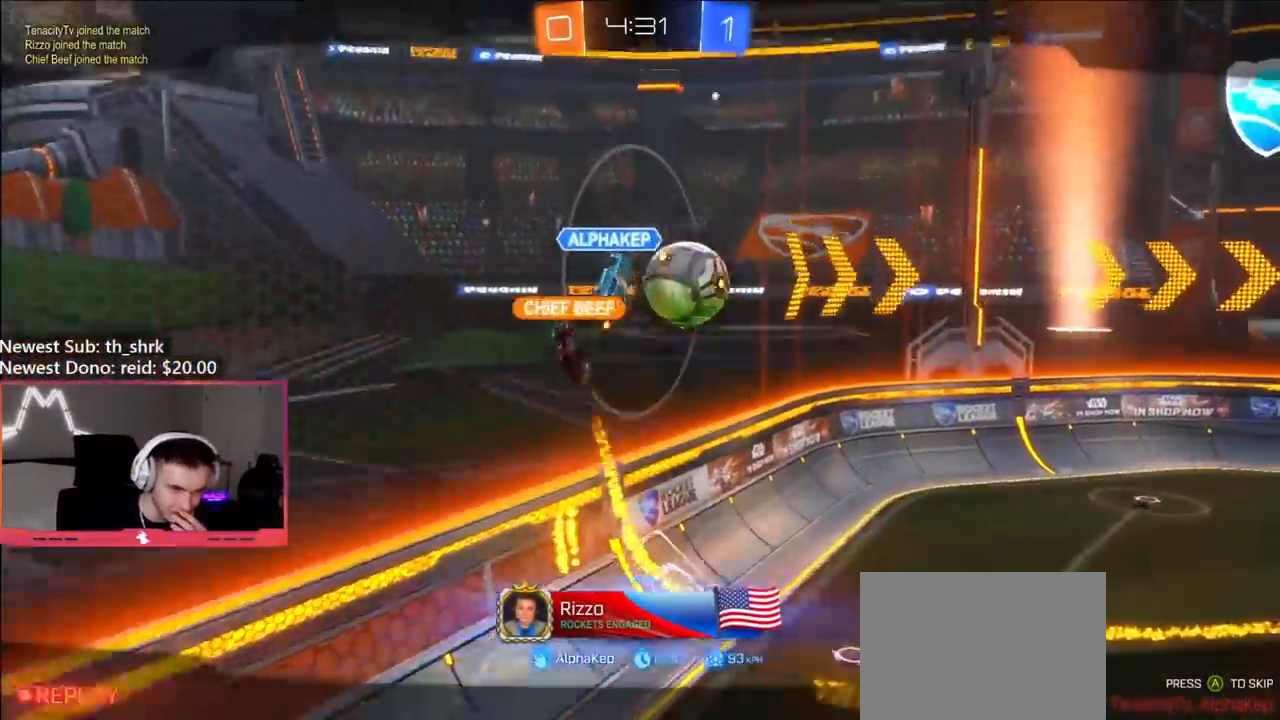
{"buttons": ["B", "R2"], "left_stick": "up-left", "right_stick": "center", "events": [[333, "B", "down"], [333, "left_stick", "up-left"]]}
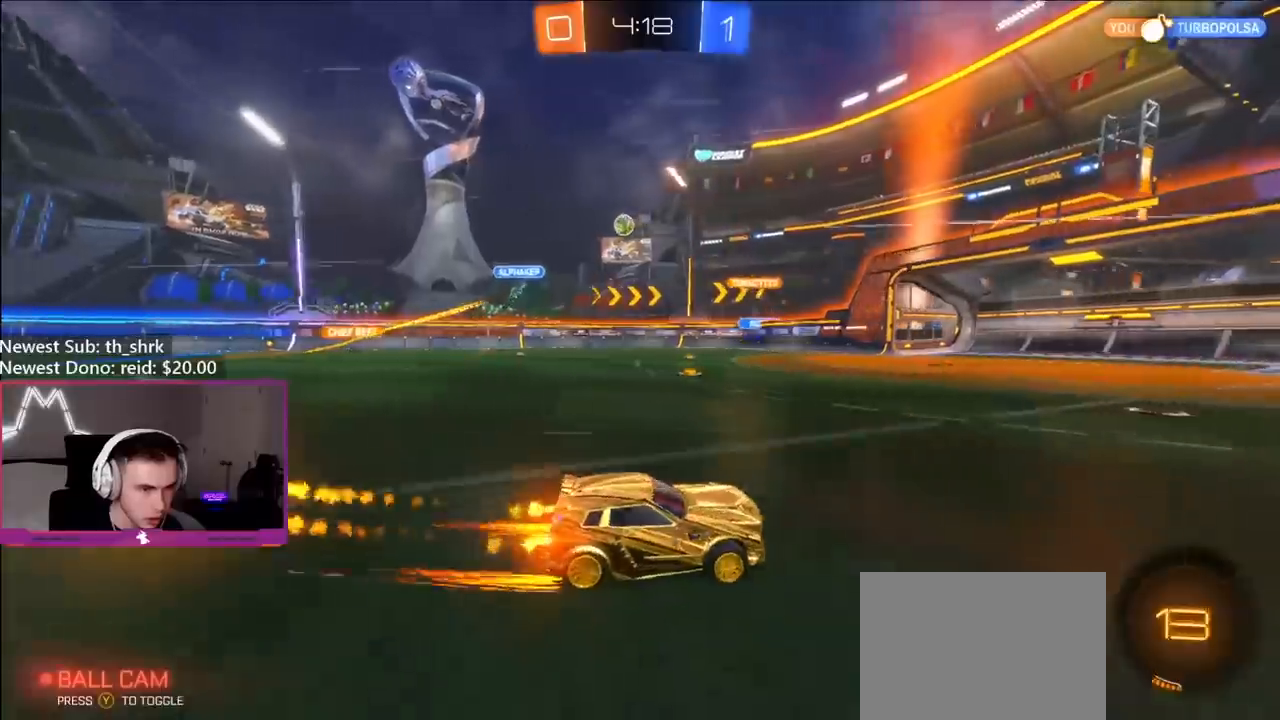
{"buttons": ["R2"], "left_stick": "left", "right_stick": "center", "events": [[183, "B", "up"], [200, "left_stick", "center"], [367, "left_stick", "left"]]}
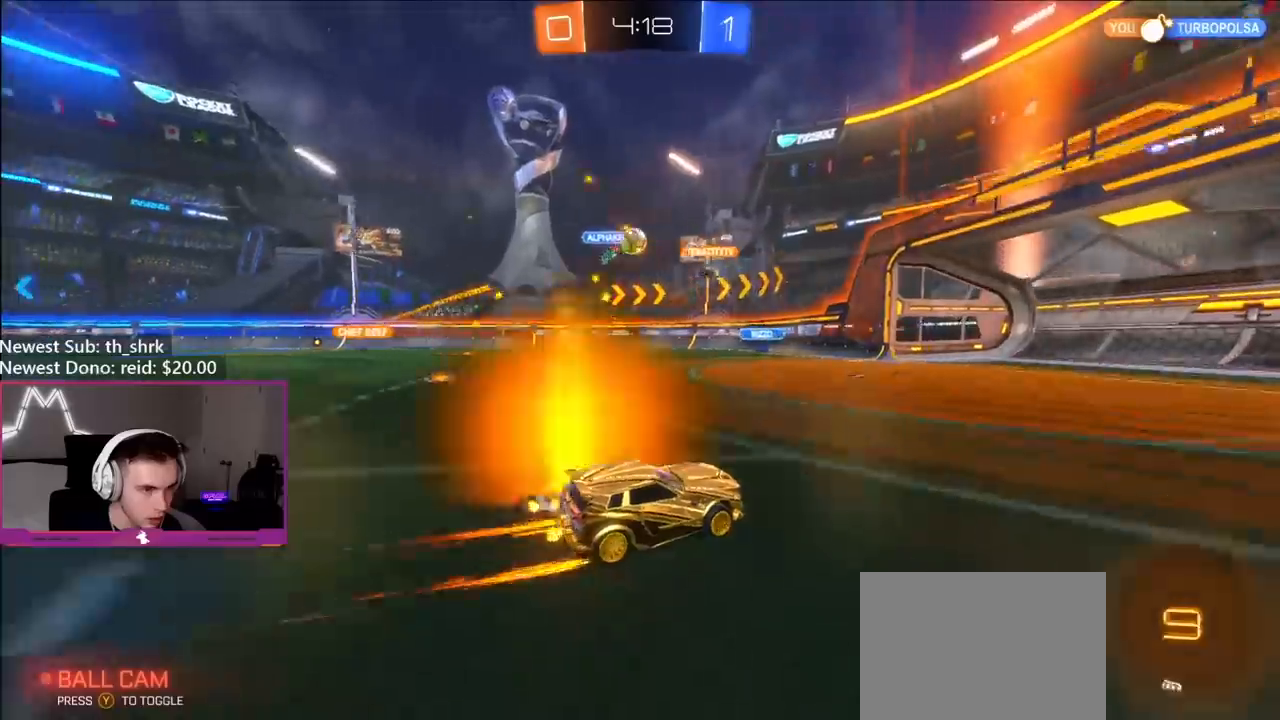
{"buttons": ["R2"], "left_stick": "center", "right_stick": "center", "events": [[33, "left_stick", "center"], [283, "left_stick", "right"], [400, "left_stick", "center"]]}
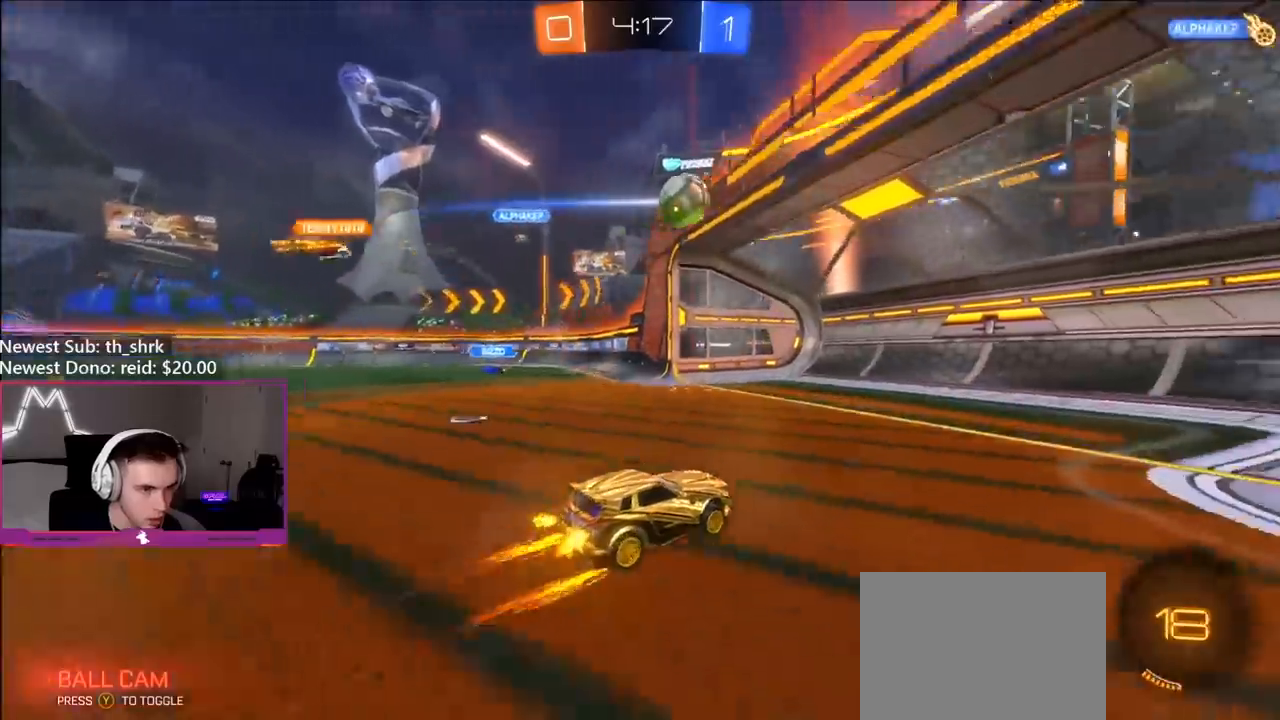
{"buttons": ["R2"], "left_stick": "right", "right_stick": "center", "events": [[17, "left_stick", "right"], [150, "left_stick", "center"], [433, "left_stick", "right"]]}
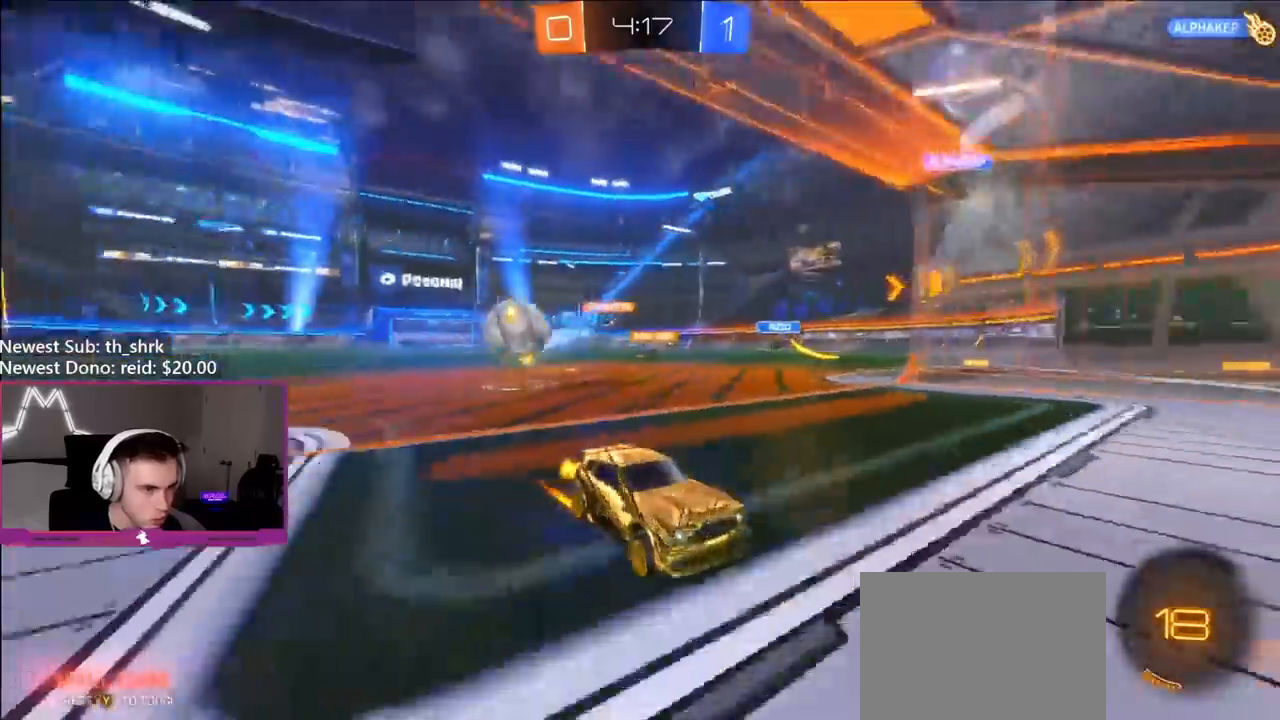
{"buttons": ["R2"], "left_stick": "left", "right_stick": "center", "events": [[117, "L2", "down"], [117, "left_stick", "center"], [133, "R2", "up"], [167, "left_stick", "left"], [217, "left_stick", "center"], [267, "R2", "down"], [267, "left_stick", "right"], [283, "R2", "up"], [300, "R2", "down"], [317, "L2", "up"], [433, "left_stick", "left"]]}
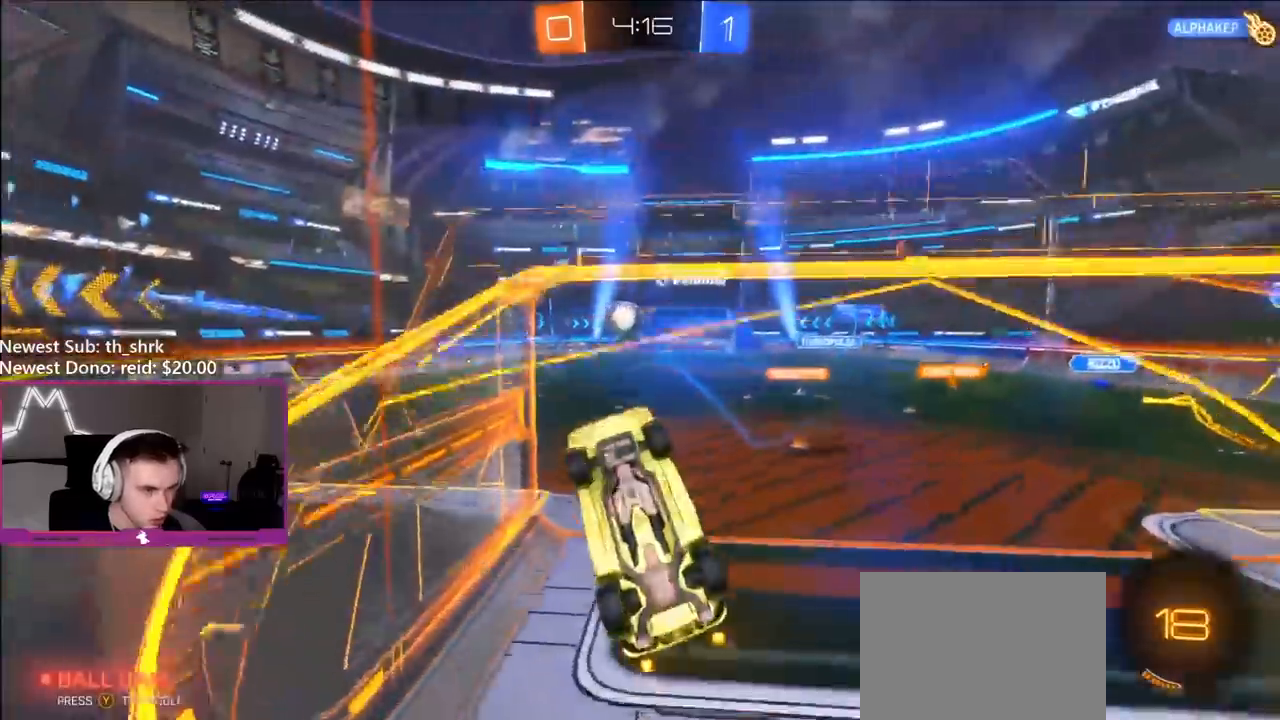
{"buttons": ["R2"], "left_stick": "down-right", "right_stick": "center", "events": [[117, "left_stick", "up-left"], [167, "A", "down"], [250, "left_stick", "down-right"], [317, "L1", "down"], [433, "A", "up"], [467, "L1", "up"]]}